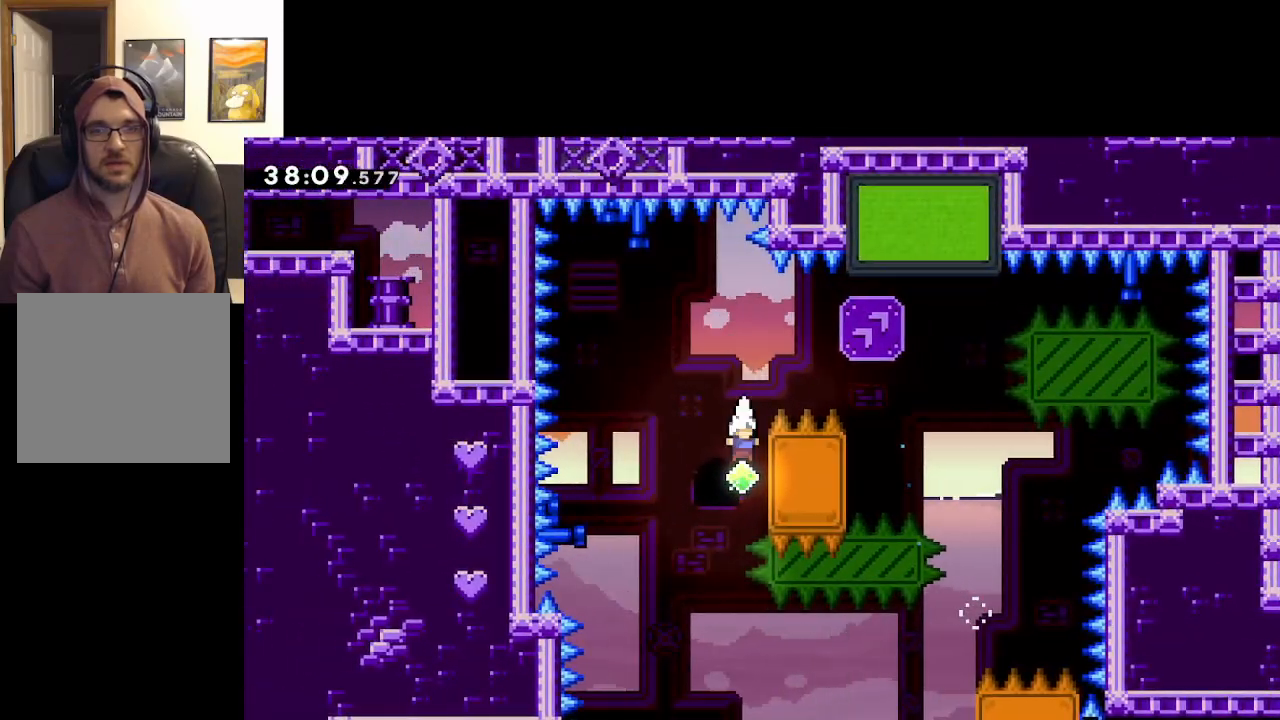
Gameplay with a controller (Xbox layout); each line is a JSON object with the inputs held at the frame after it. "events" lists button and stick changes between this image and that frame as [ms after this image, input, new state], when the widget could be followed in between.
{"buttons": ["L2"], "left_stick": "up-right", "right_stick": "center", "events": [[67, "L2", "down"], [67, "left_stick", "up-right"], [117, "A", "up"]]}
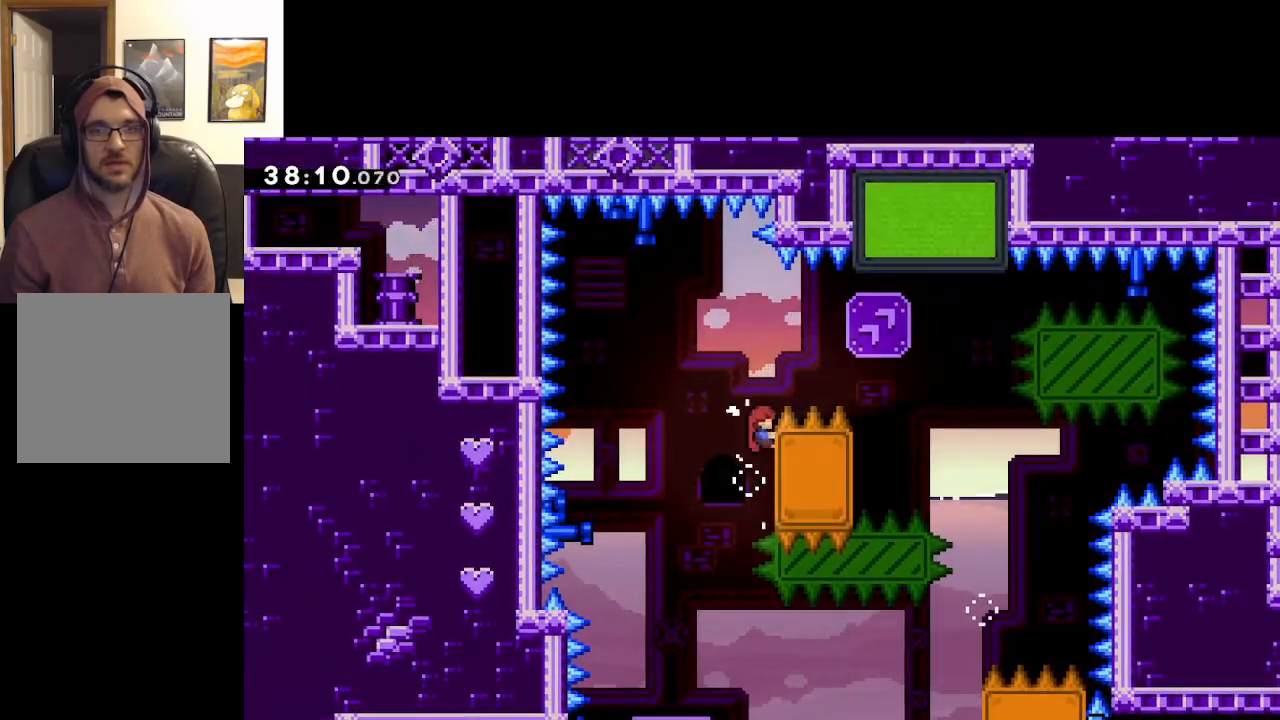
{"buttons": ["A", "X", "L2"], "left_stick": "up-right", "right_stick": "center", "events": [[33, "A", "down"], [300, "X", "down"]]}
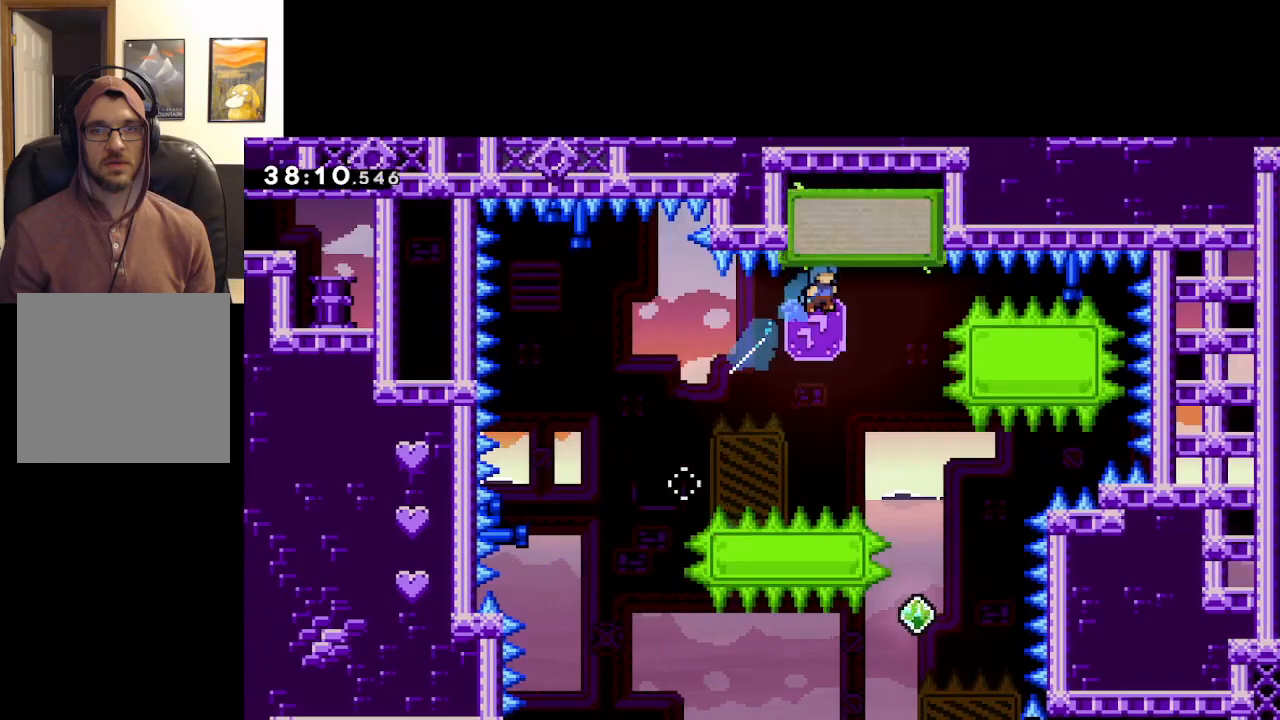
{"buttons": ["A"], "left_stick": "right", "right_stick": "center", "events": [[50, "X", "up"], [167, "L2", "up"], [233, "left_stick", "center"], [367, "left_stick", "right"]]}
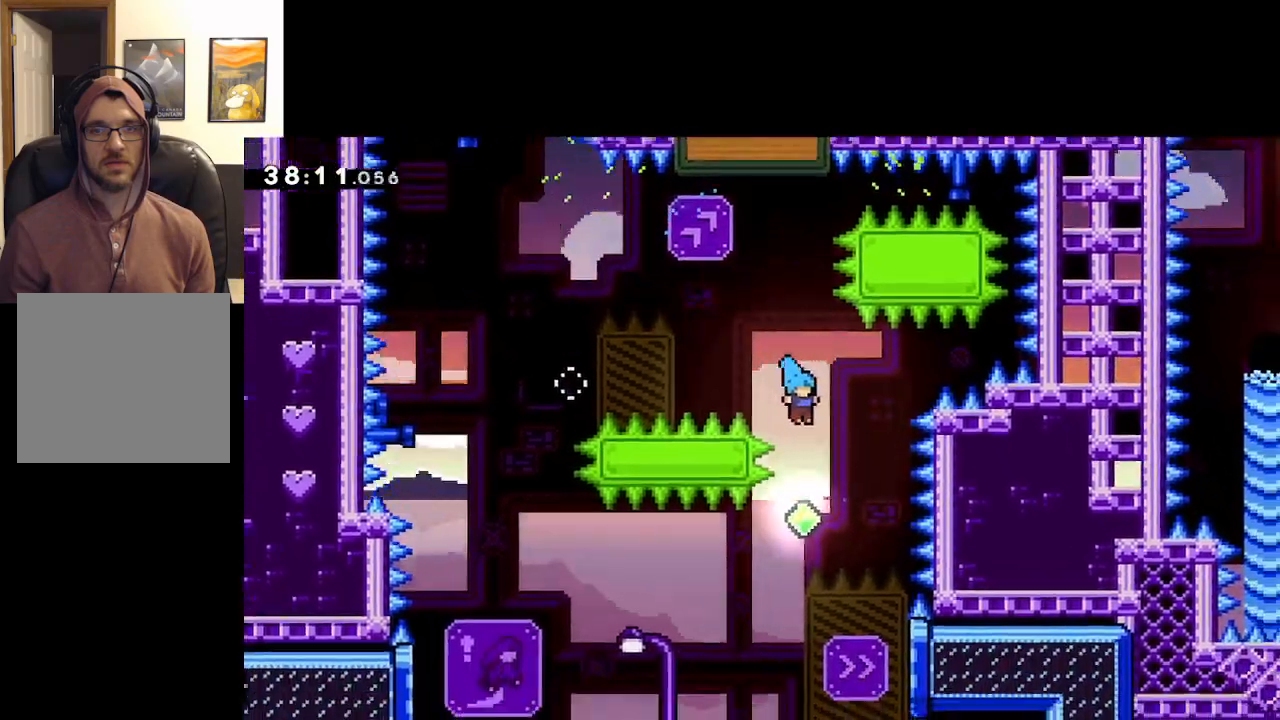
{"buttons": ["A"], "left_stick": "right", "right_stick": "center", "events": [[33, "left_stick", "center"], [300, "left_stick", "right"]]}
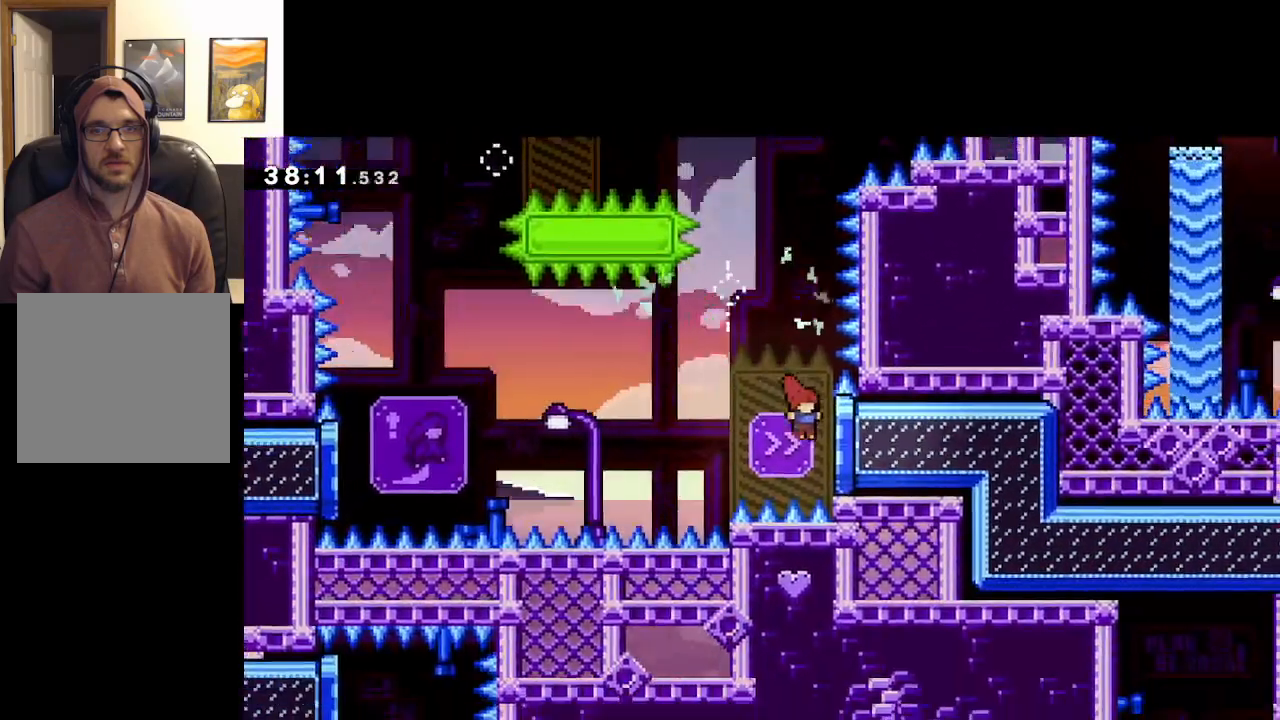
{"buttons": [], "left_stick": "right", "right_stick": "center", "events": [[50, "X", "down"], [283, "X", "up"], [450, "A", "up"]]}
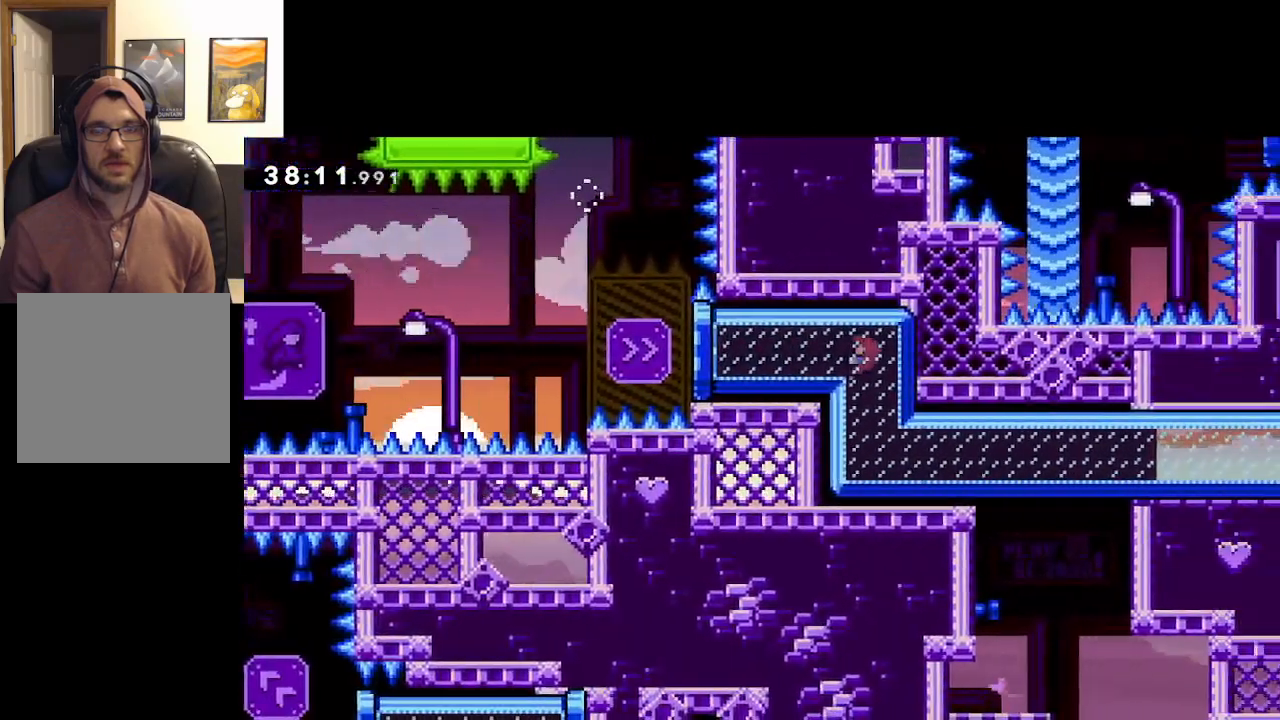
{"buttons": [], "left_stick": "right", "right_stick": "center", "events": []}
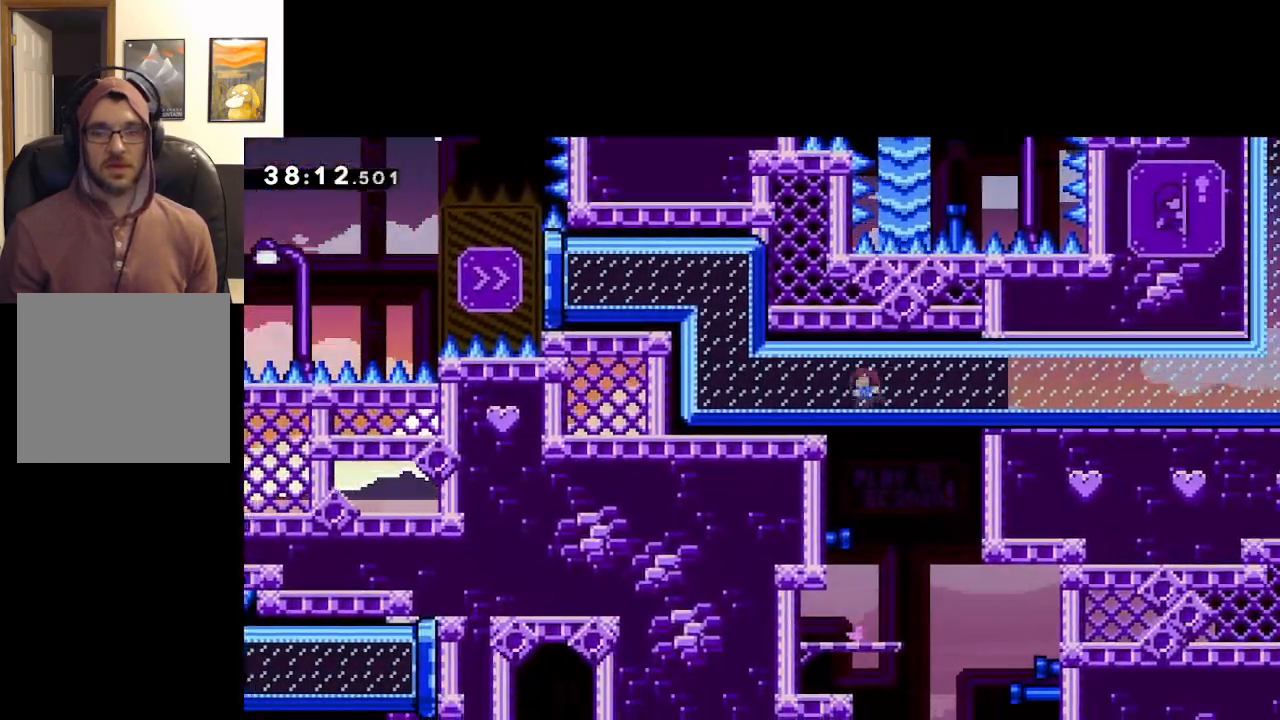
{"buttons": [], "left_stick": "center", "right_stick": "center", "events": [[450, "left_stick", "center"]]}
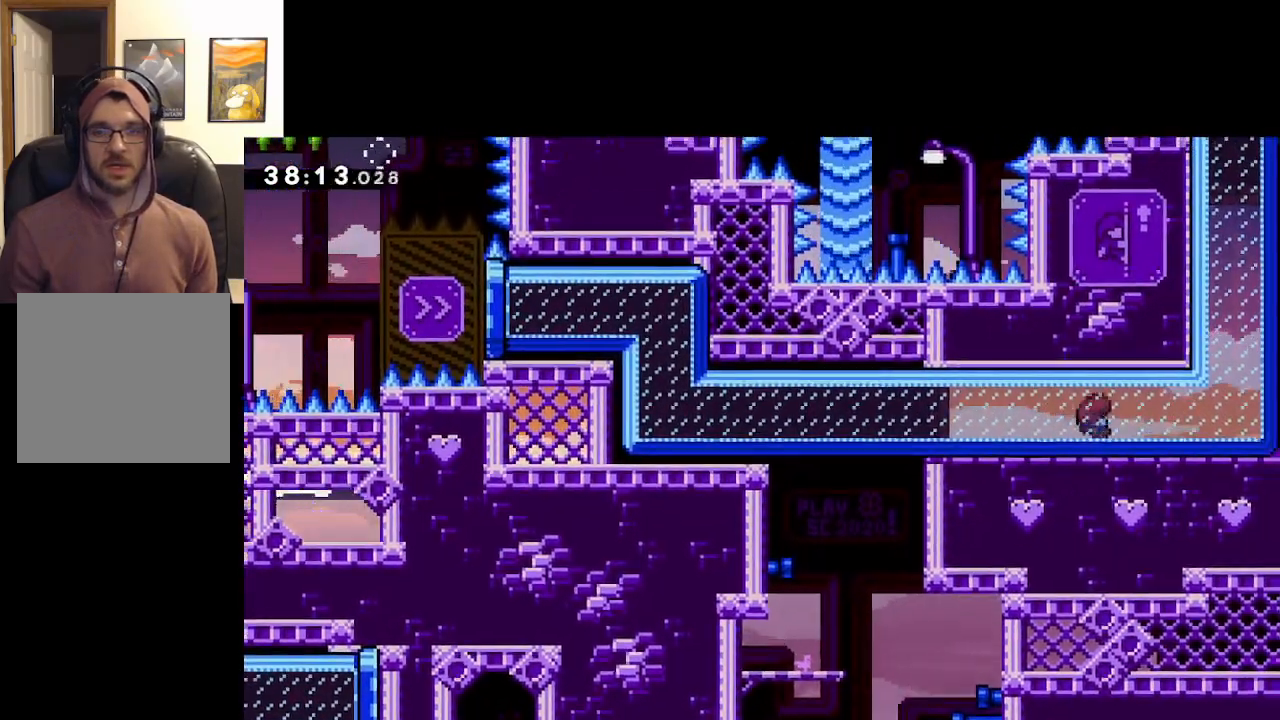
{"buttons": [], "left_stick": "center", "right_stick": "center", "events": []}
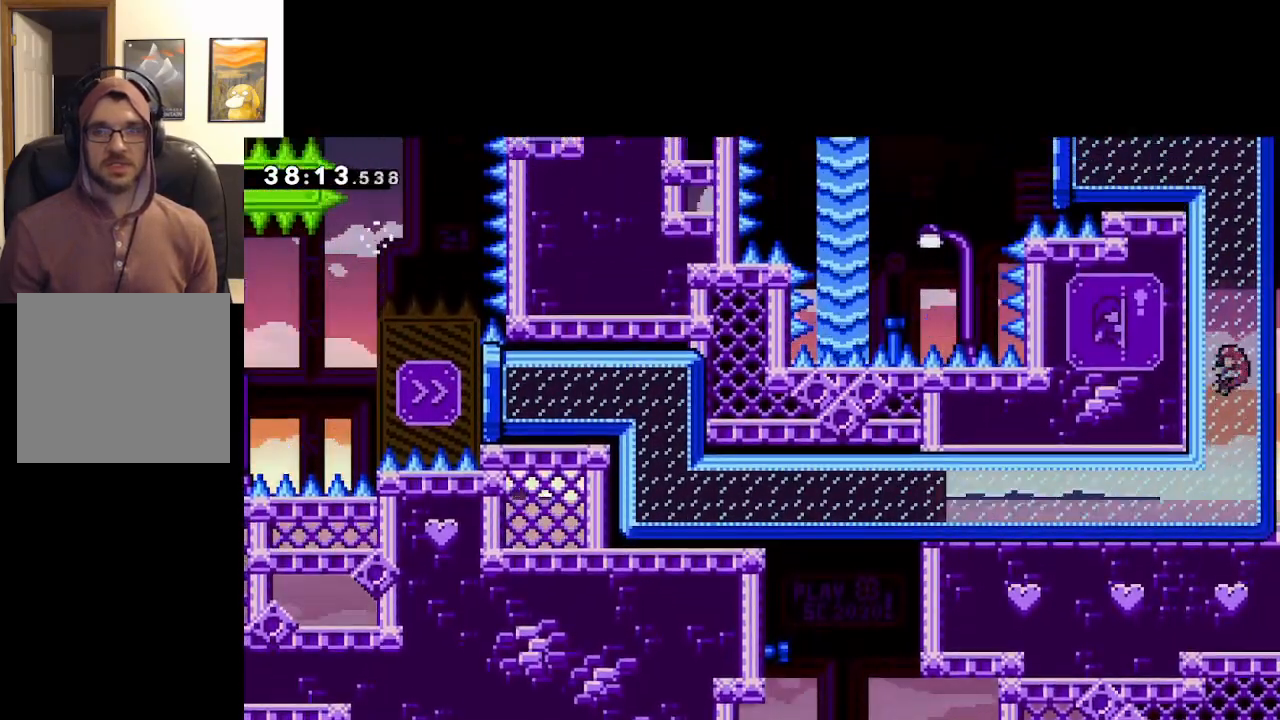
{"buttons": [], "left_stick": "center", "right_stick": "center", "events": []}
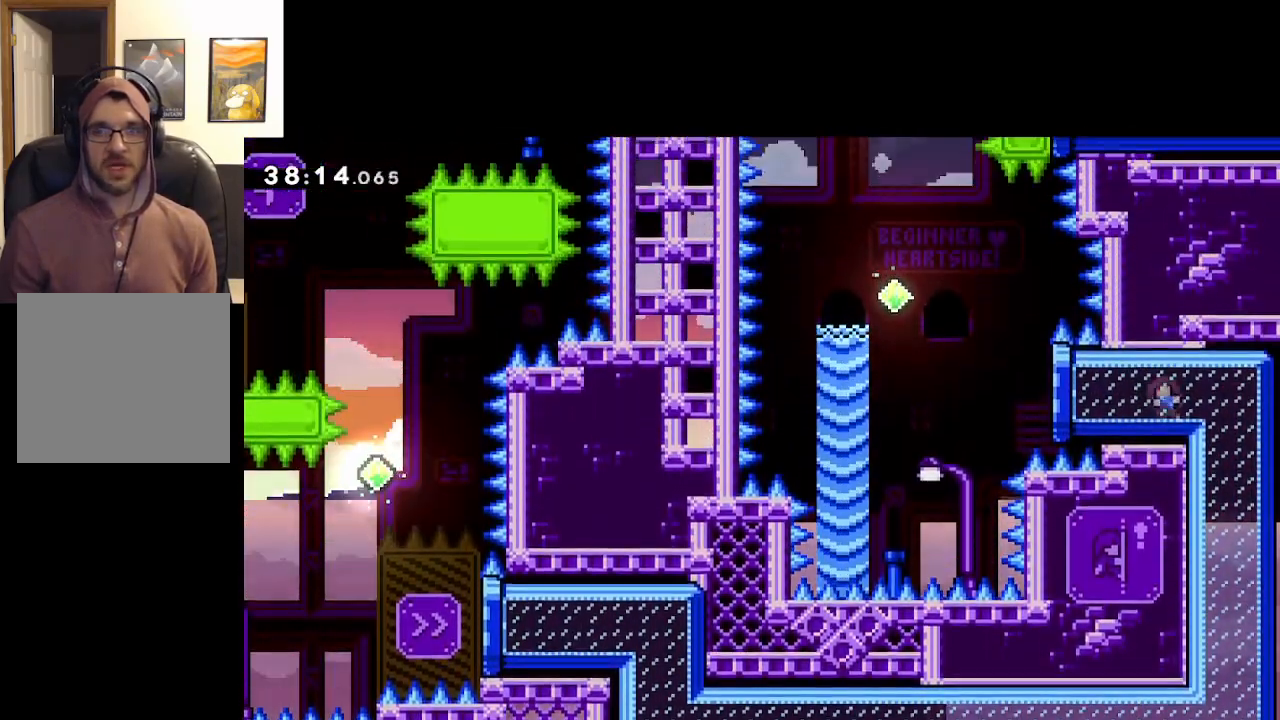
{"buttons": ["L2"], "left_stick": "right", "right_stick": "center", "events": [[150, "L2", "down"], [150, "left_stick", "right"]]}
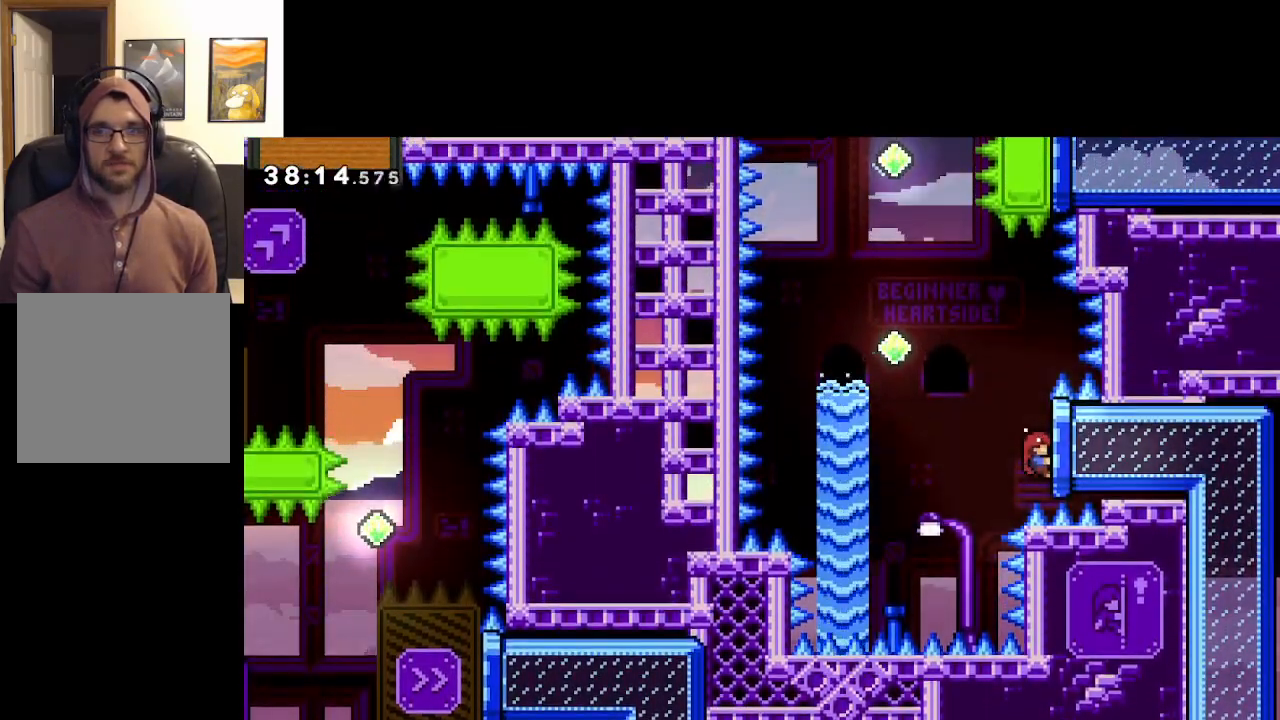
{"buttons": ["A"], "left_stick": "up-left", "right_stick": "center", "events": [[17, "left_stick", "center"], [67, "left_stick", "up"], [250, "left_stick", "up-left"], [283, "A", "down"], [367, "L2", "up"]]}
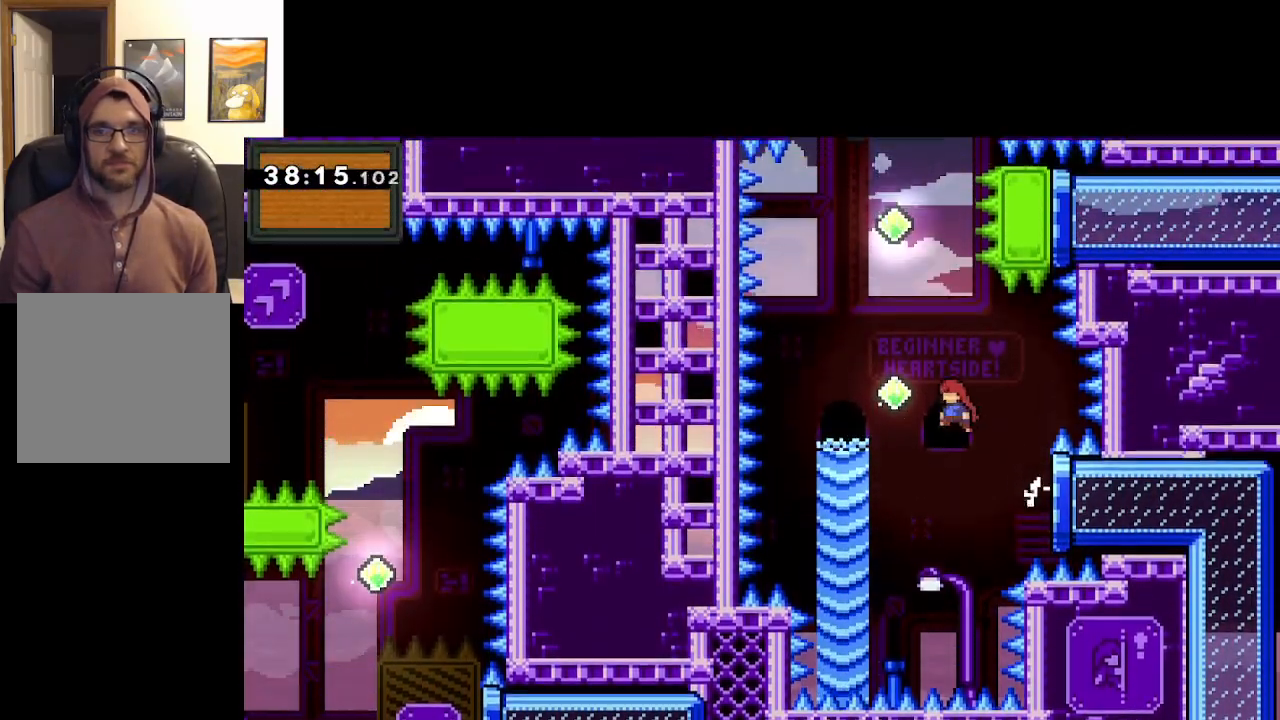
{"buttons": ["A"], "left_stick": "up", "right_stick": "center", "events": [[133, "left_stick", "up"], [183, "X", "down"], [417, "X", "up"]]}
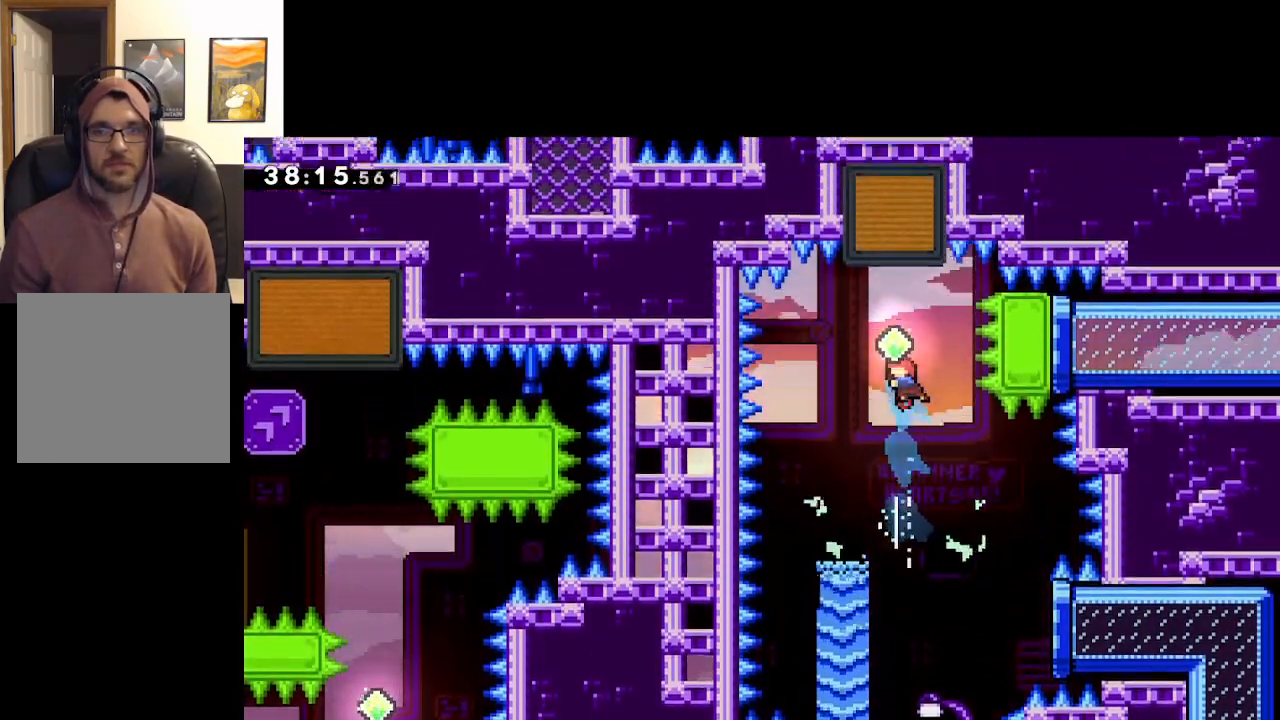
{"buttons": ["A"], "left_stick": "right", "right_stick": "center", "events": [[83, "X", "down"], [333, "X", "up"], [433, "left_stick", "right"]]}
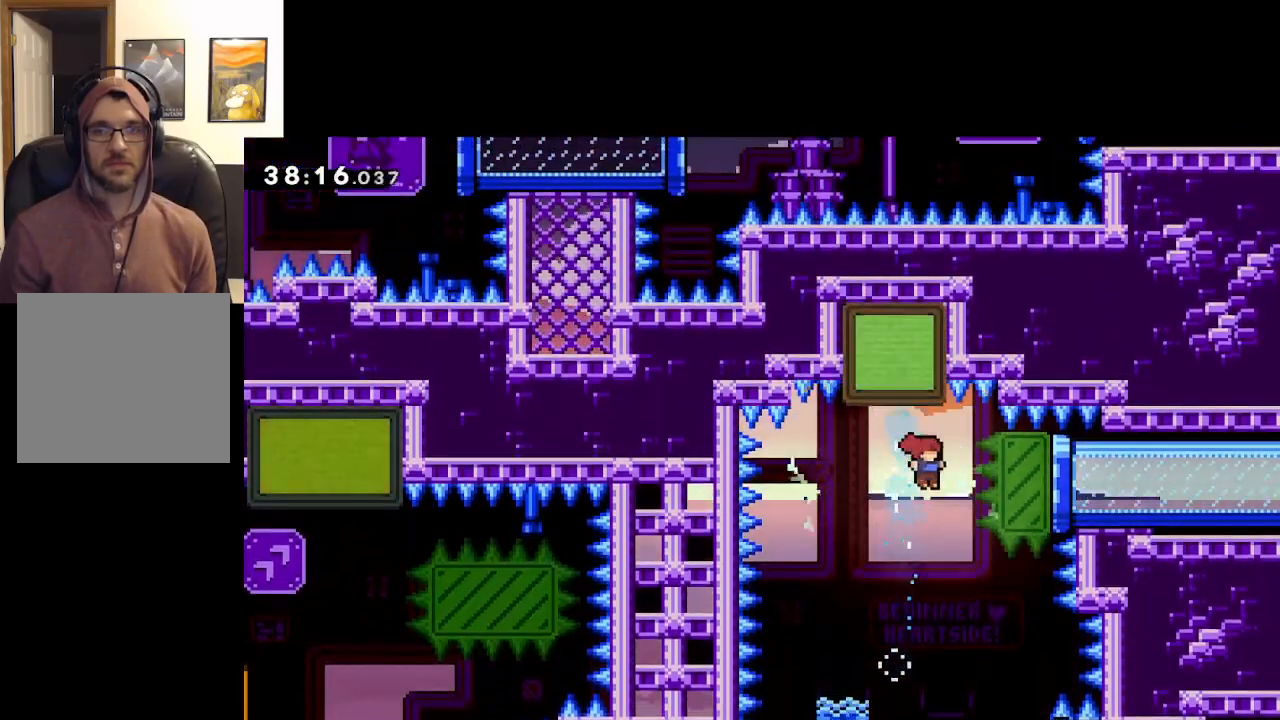
{"buttons": ["A"], "left_stick": "right", "right_stick": "center", "events": [[100, "X", "down"], [450, "X", "up"]]}
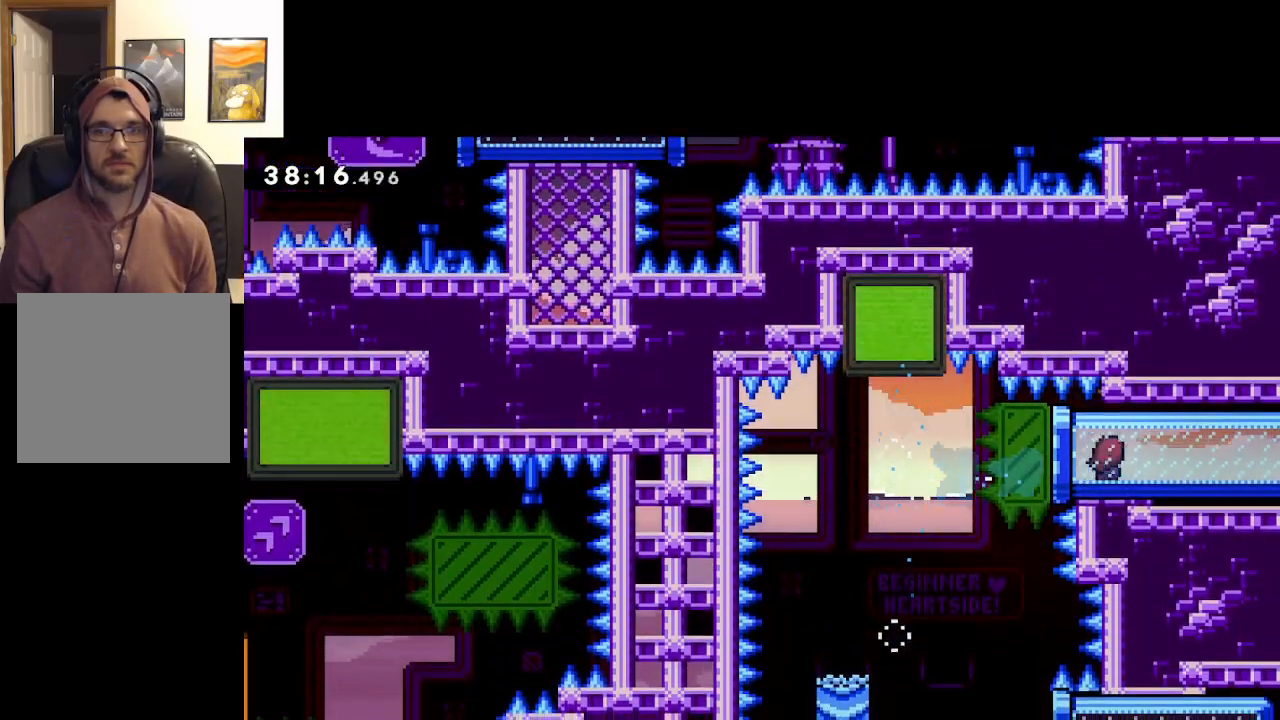
{"buttons": [], "left_stick": "center", "right_stick": "center", "events": [[250, "A", "up"], [350, "left_stick", "center"]]}
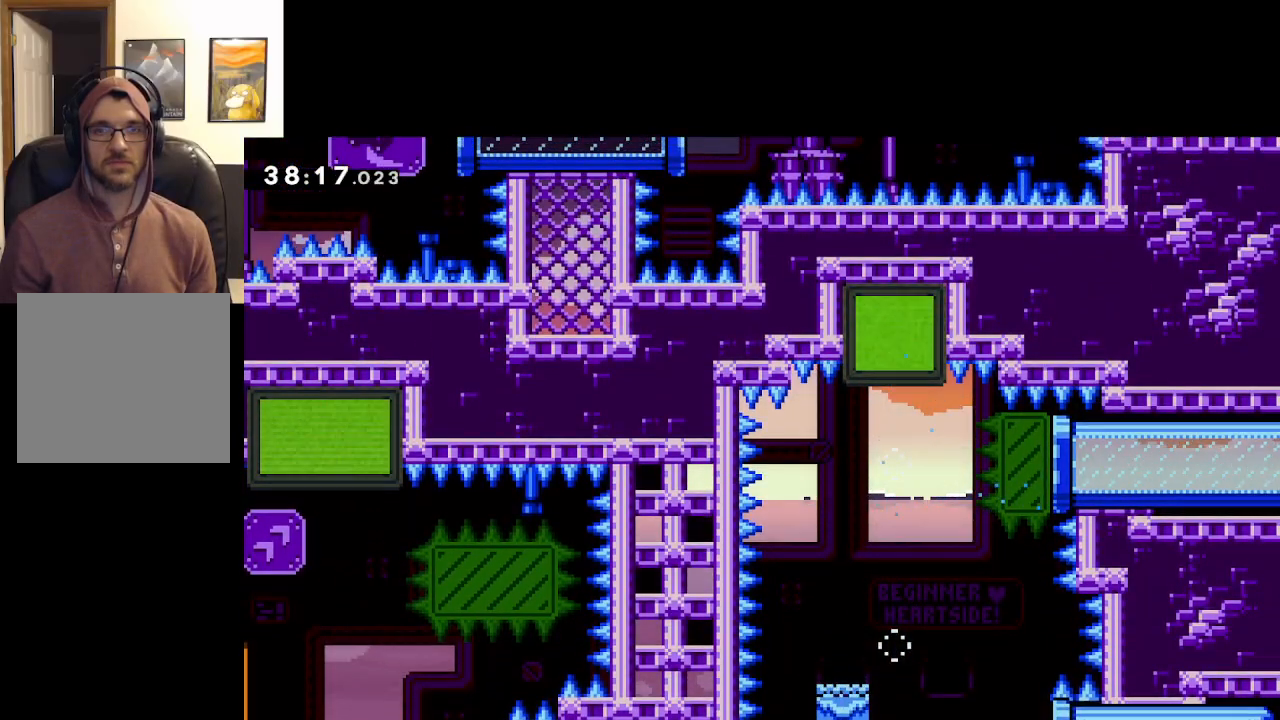
{"buttons": [], "left_stick": "center", "right_stick": "center", "events": []}
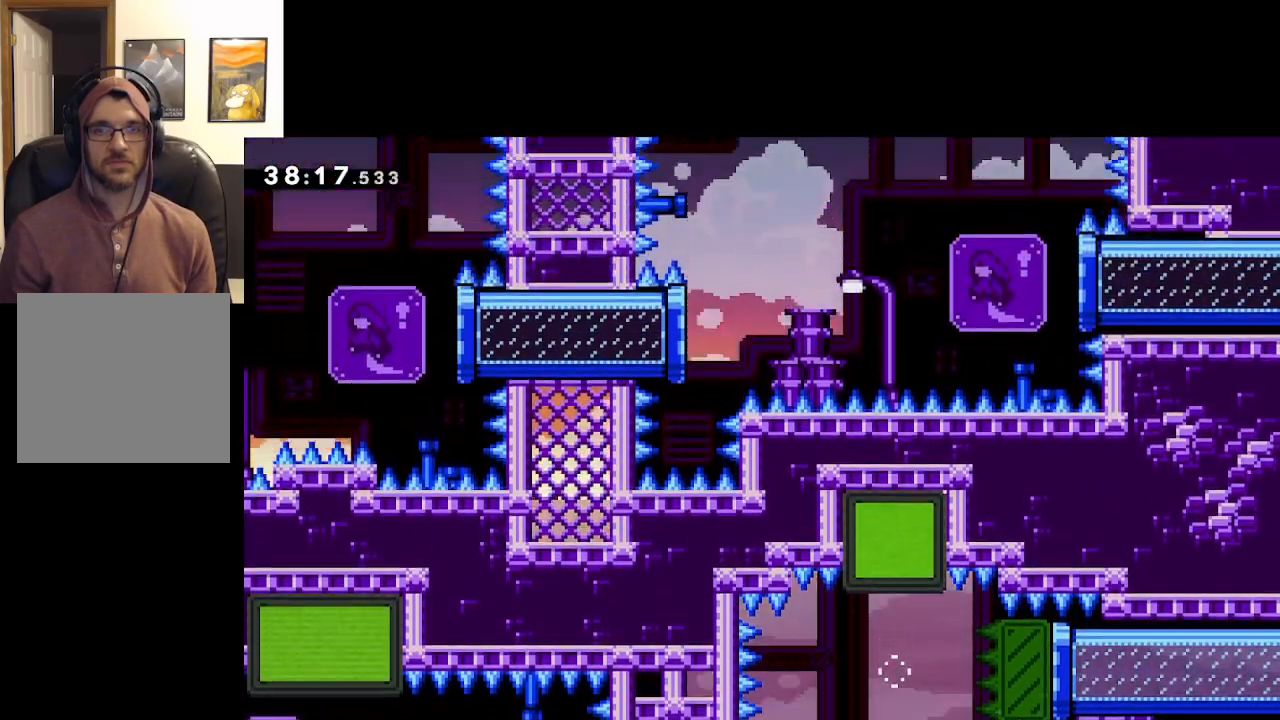
{"buttons": [], "left_stick": "up-left", "right_stick": "center", "events": [[367, "left_stick", "up-left"]]}
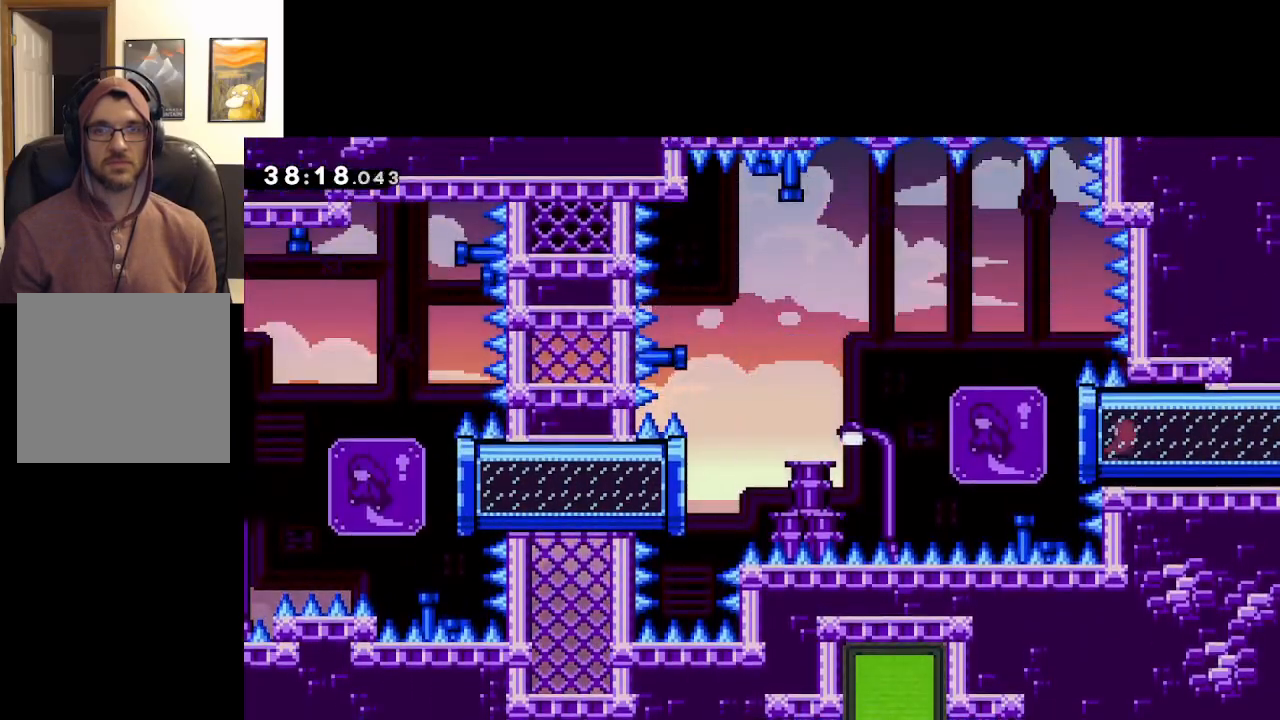
{"buttons": ["A"], "left_stick": "up-left", "right_stick": "center", "events": [[200, "A", "down"]]}
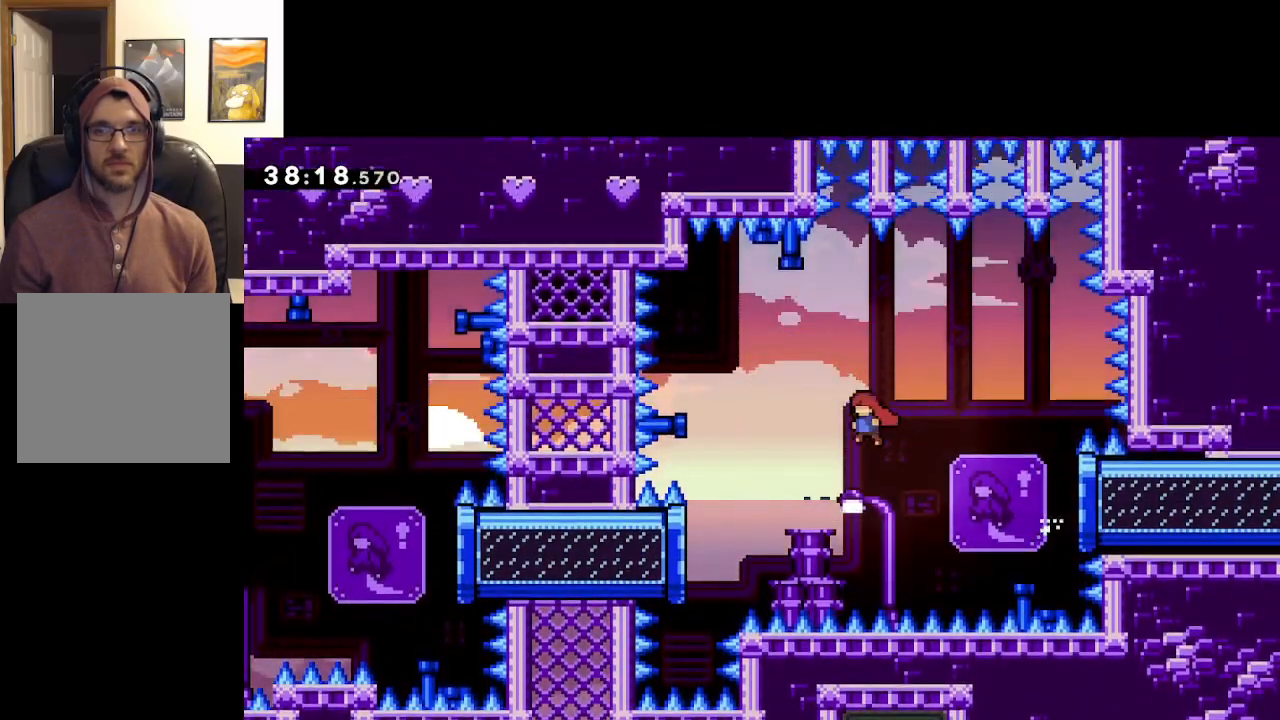
{"buttons": ["A", "X"], "left_stick": "up-left", "right_stick": "center", "events": [[367, "X", "down"]]}
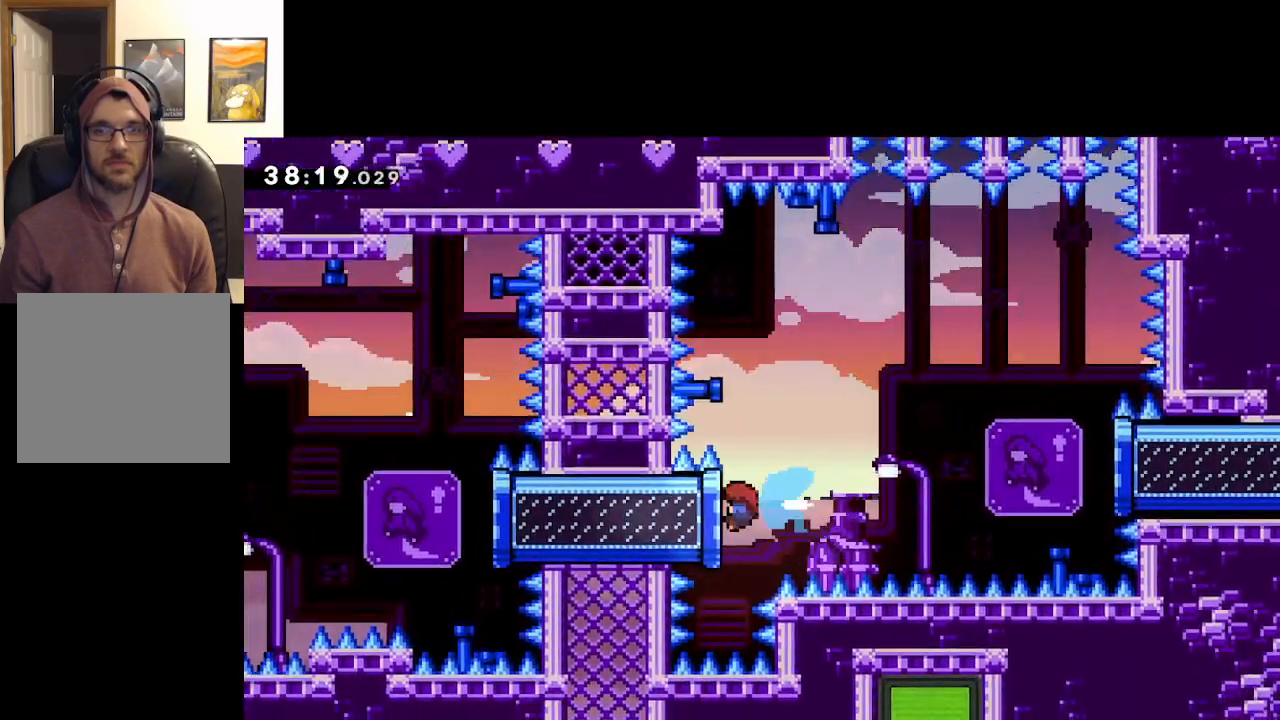
{"buttons": [], "left_stick": "up-left", "right_stick": "center", "events": [[133, "X", "up"], [200, "A", "up"]]}
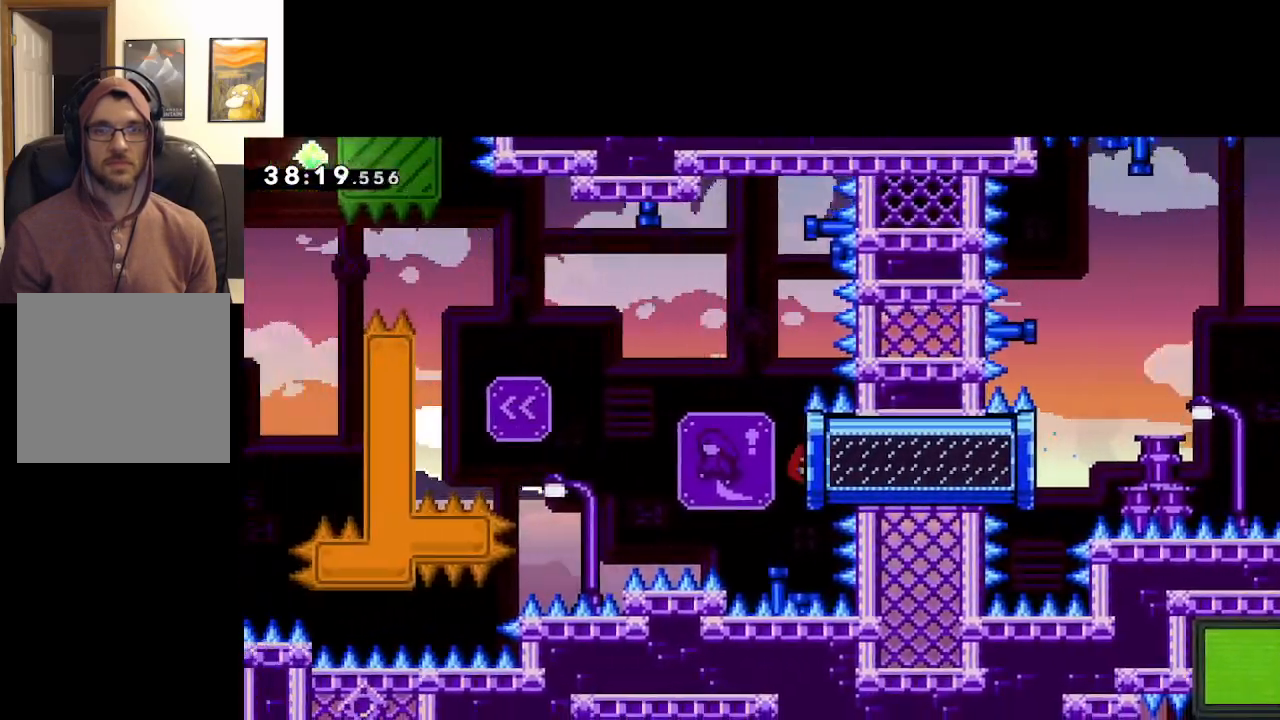
{"buttons": ["A", "X"], "left_stick": "up-left", "right_stick": "center", "events": [[33, "A", "down"], [400, "X", "down"]]}
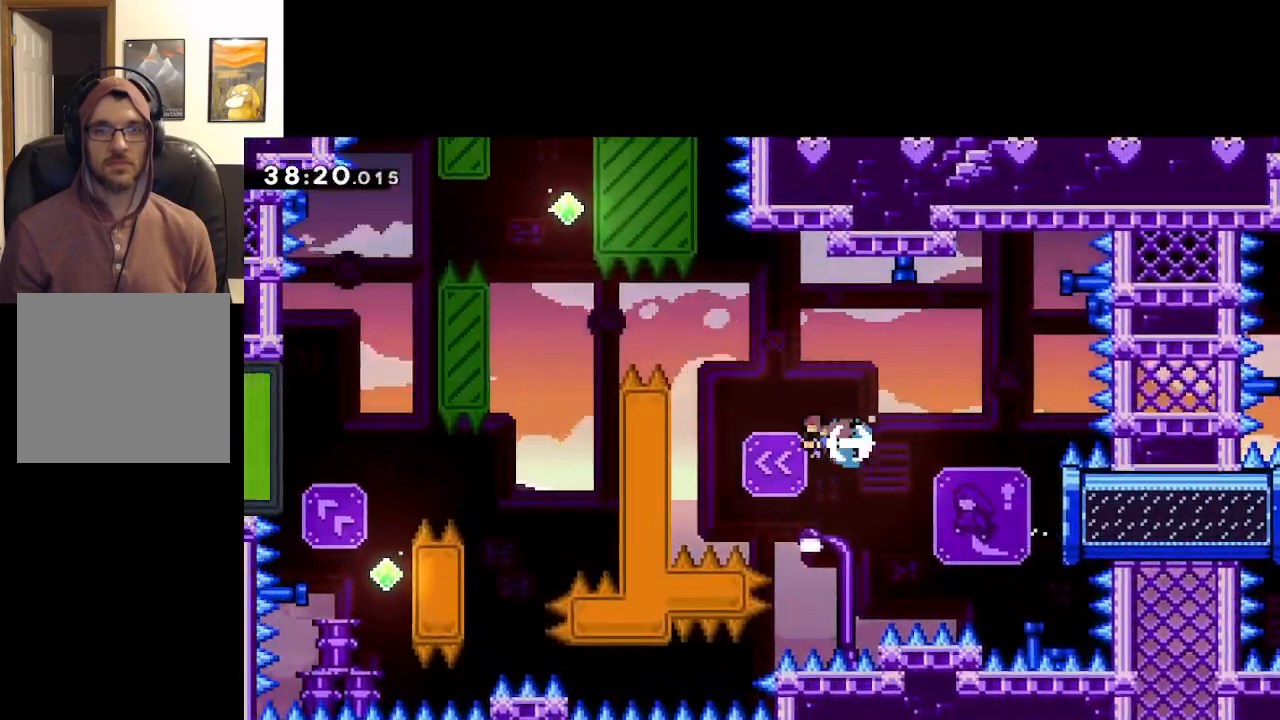
{"buttons": ["L2"], "left_stick": "up", "right_stick": "center", "events": [[217, "L2", "down"], [250, "X", "up"], [267, "left_stick", "up"], [317, "A", "up"]]}
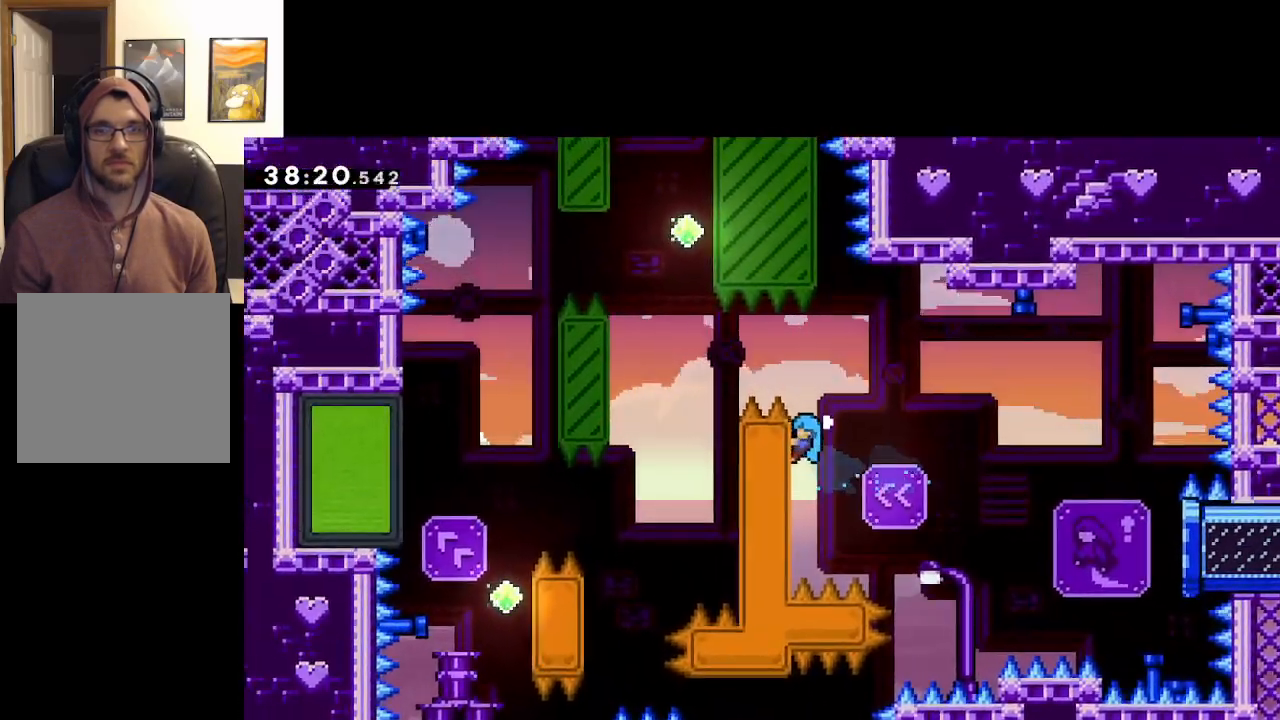
{"buttons": ["A"], "left_stick": "up-left", "right_stick": "center", "events": [[67, "left_stick", "up-left"], [83, "A", "down"], [167, "L2", "up"]]}
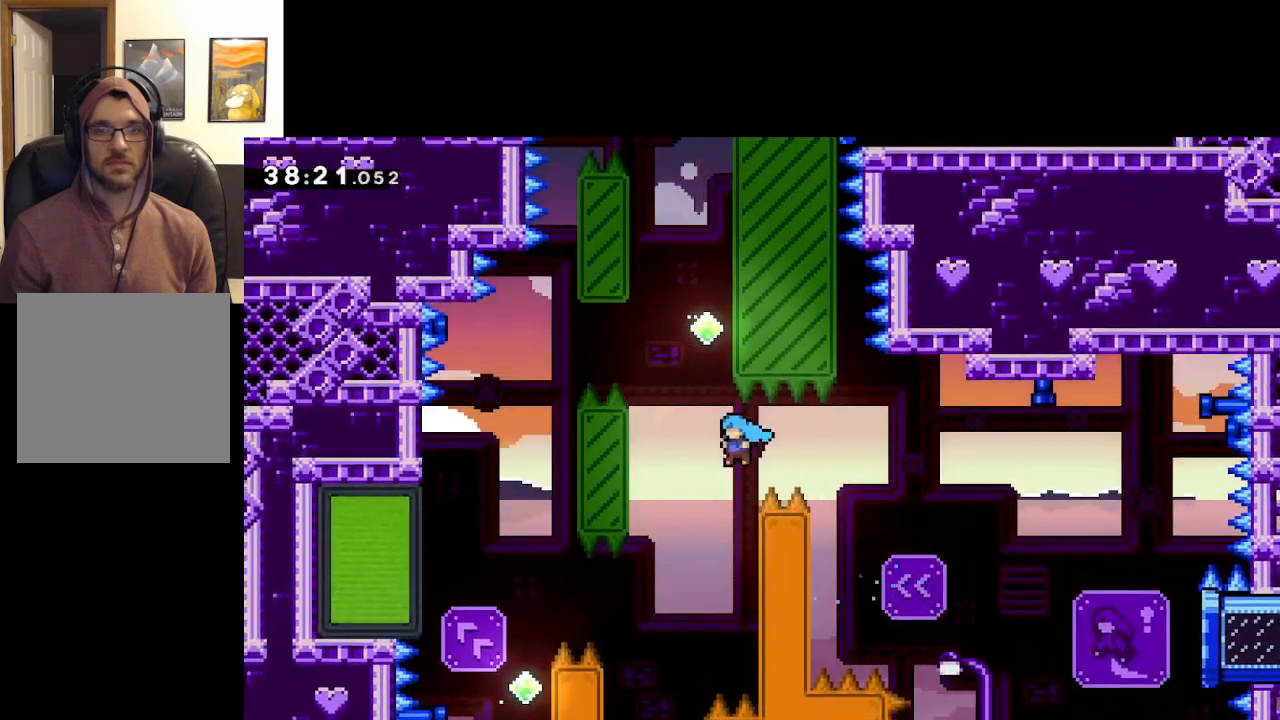
{"buttons": ["A", "L2", "L3"], "left_stick": "up-left", "right_stick": "center", "events": [[150, "left_stick", "center"], [317, "left_stick", "left"], [400, "L3", "down"], [433, "L2", "down"], [467, "left_stick", "up-left"]]}
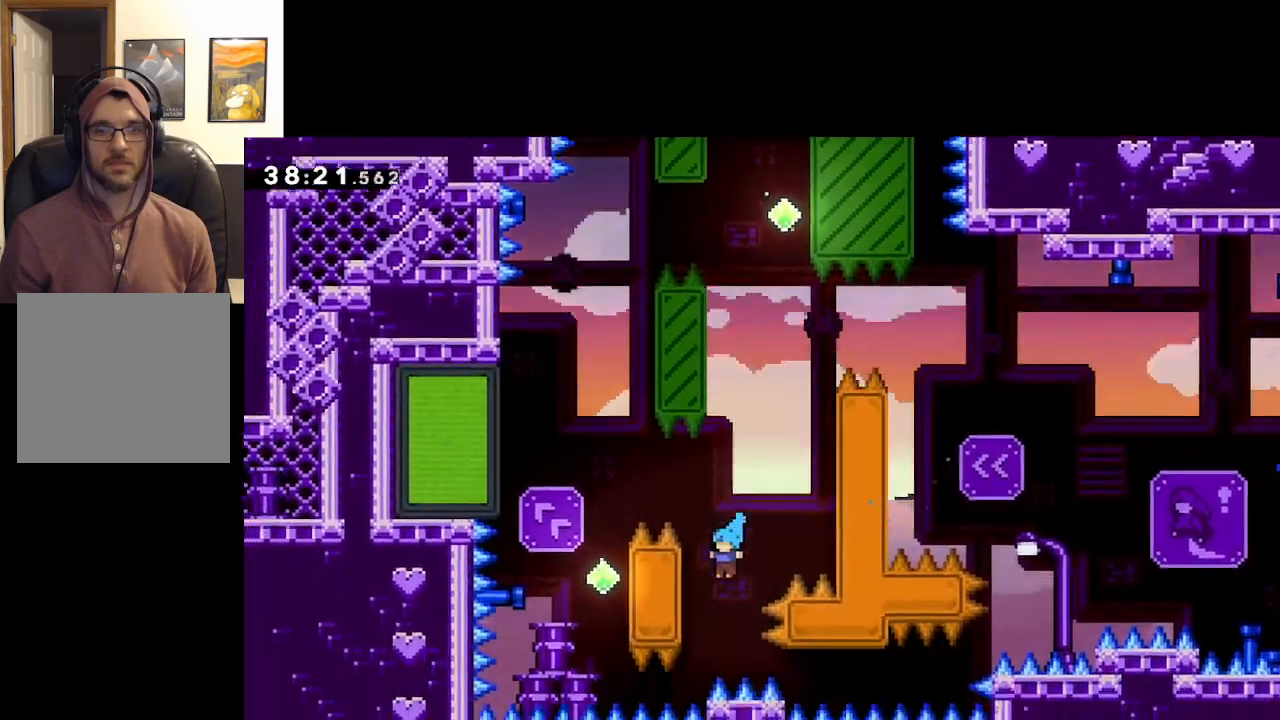
{"buttons": ["L2"], "left_stick": "up", "right_stick": "center", "events": [[183, "L3", "up"], [267, "A", "up"], [283, "left_stick", "up"]]}
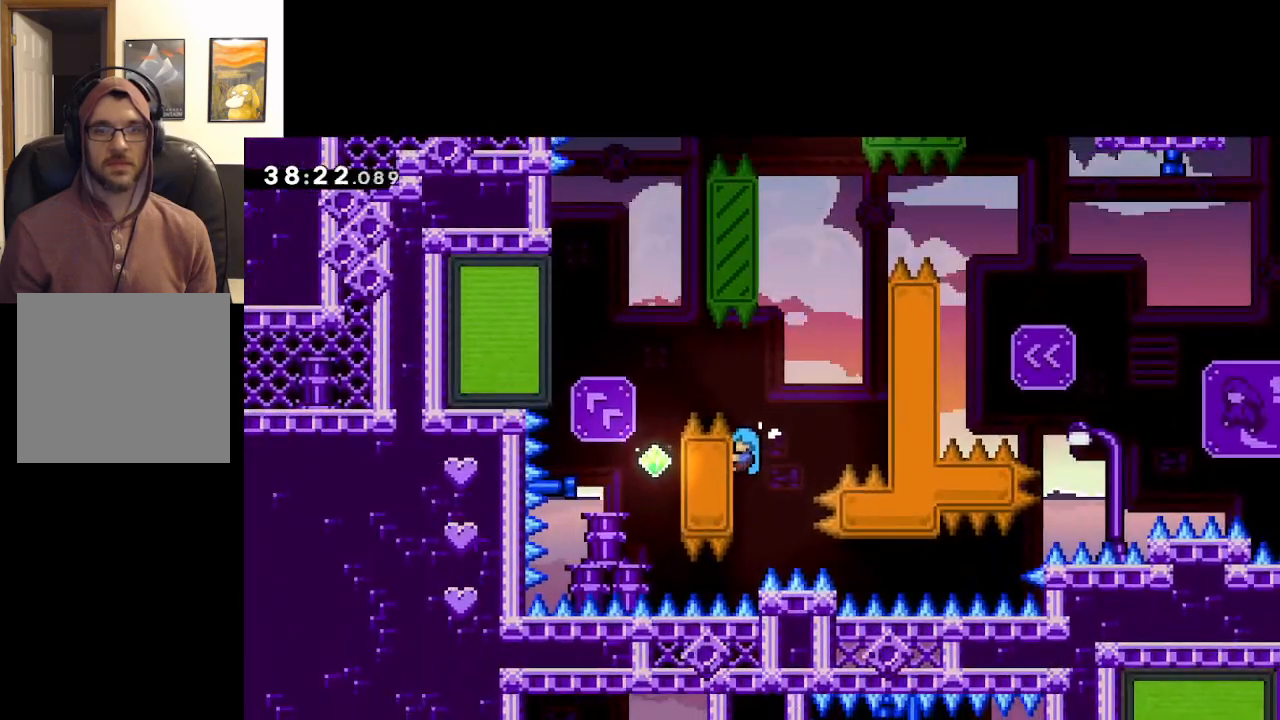
{"buttons": ["A"], "left_stick": "up-left", "right_stick": "center", "events": [[217, "A", "down"], [217, "left_stick", "up-left"], [233, "L2", "up"]]}
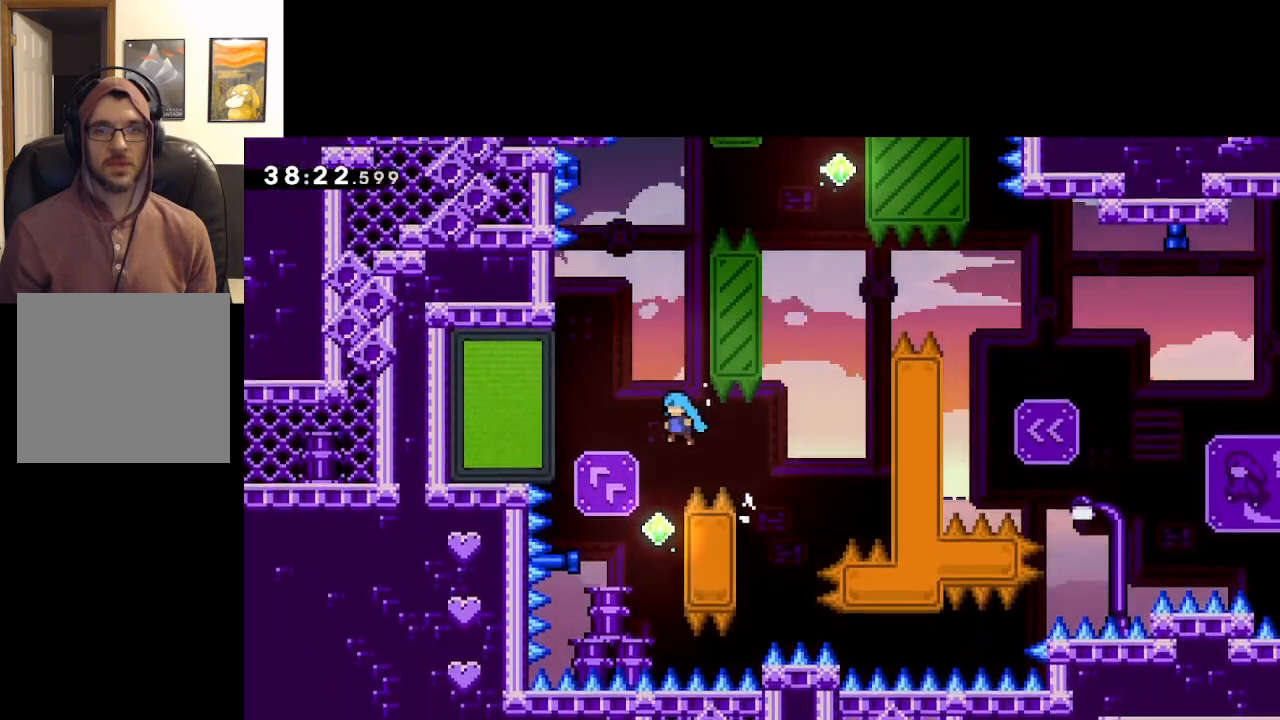
{"buttons": ["A"], "left_stick": "up-left", "right_stick": "center", "events": [[83, "left_stick", "center"], [167, "left_stick", "right"], [217, "A", "up"], [433, "A", "down"], [483, "left_stick", "up-left"]]}
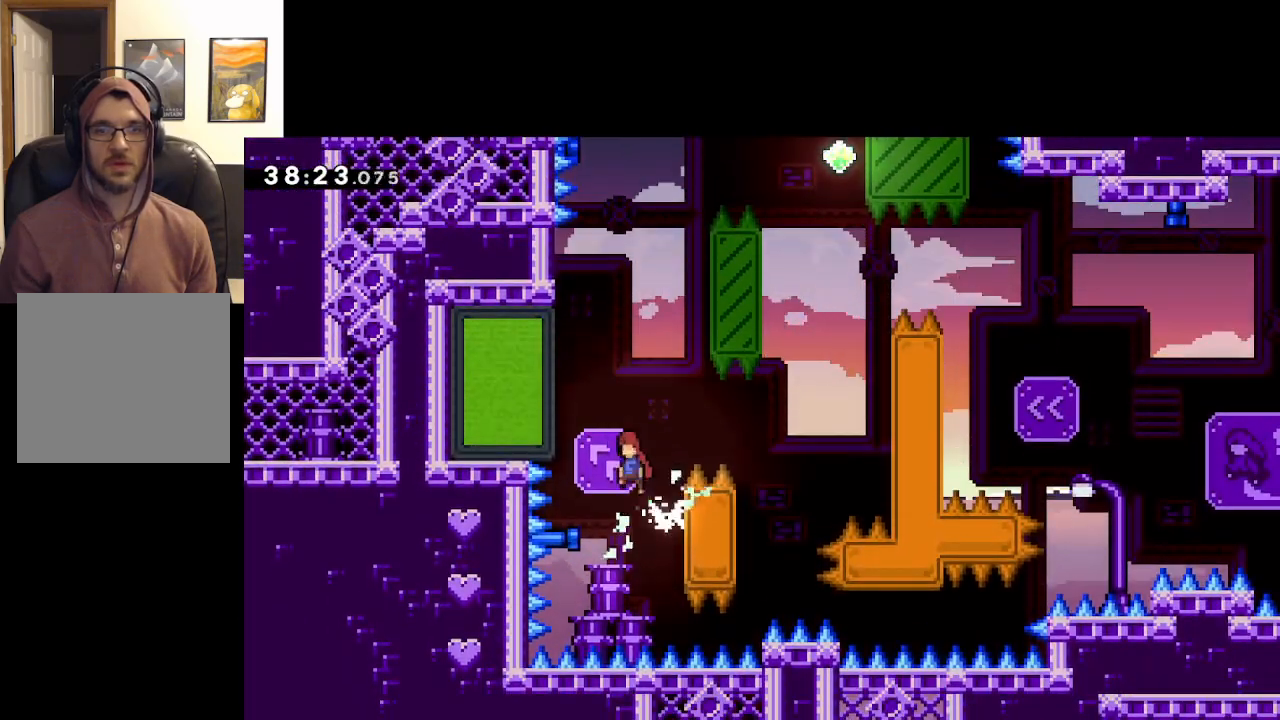
{"buttons": ["A", "X"], "left_stick": "up-left", "right_stick": "center", "events": [[200, "X", "down"]]}
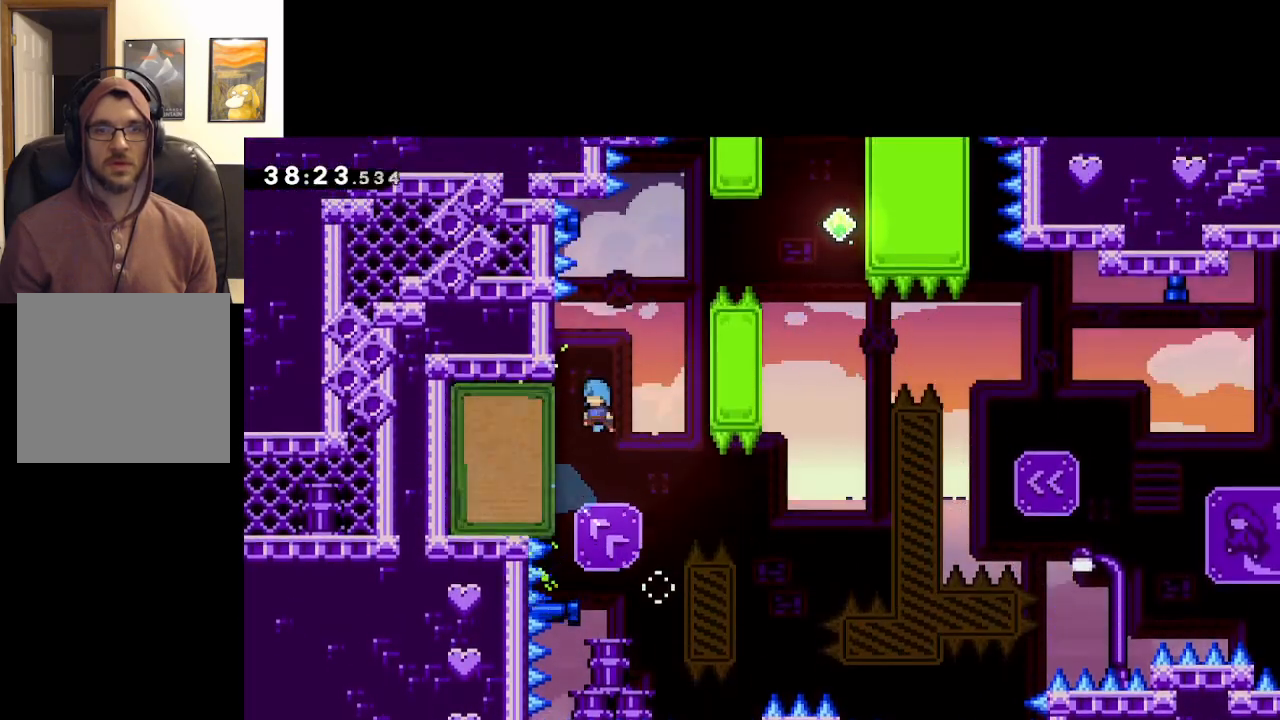
{"buttons": ["A", "L2"], "left_stick": "right", "right_stick": "center", "events": [[17, "X", "up"], [167, "A", "up"], [200, "L2", "down"], [267, "A", "down"], [267, "left_stick", "up-right"], [333, "left_stick", "right"]]}
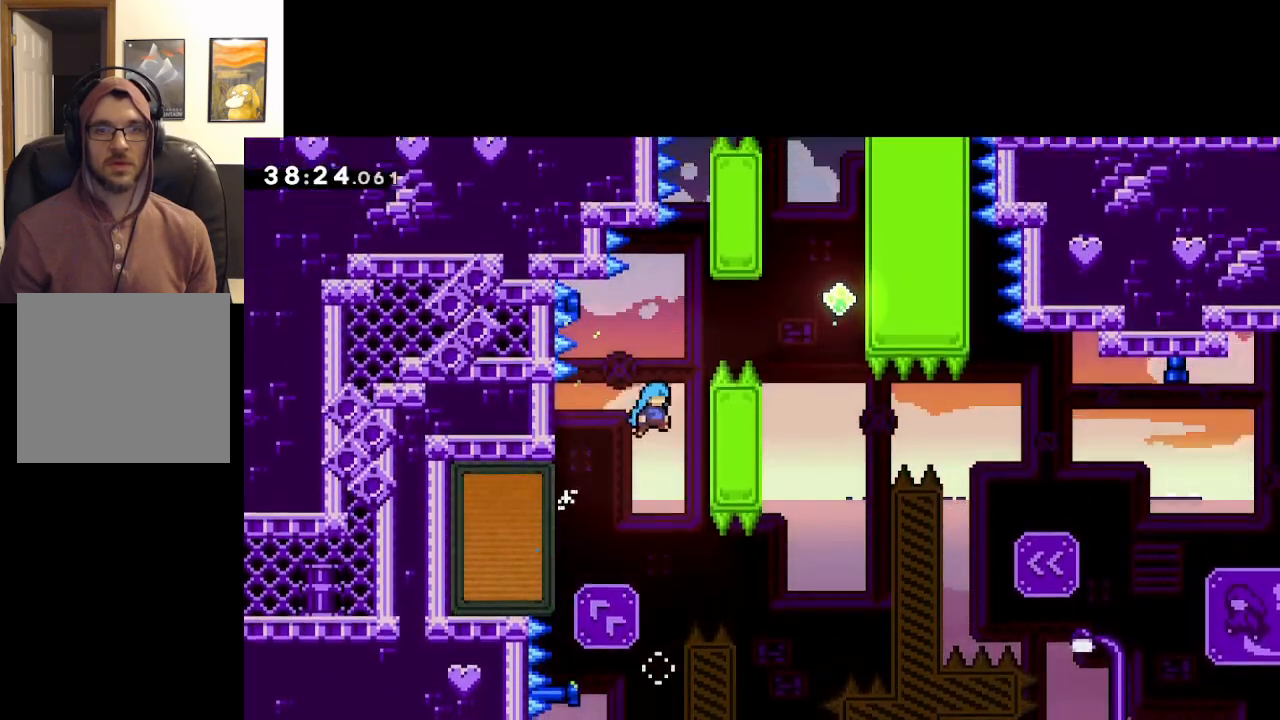
{"buttons": ["A", "L2"], "left_stick": "up", "right_stick": "center", "events": [[50, "left_stick", "up-right"], [250, "A", "up"], [250, "left_stick", "up"], [500, "A", "down"]]}